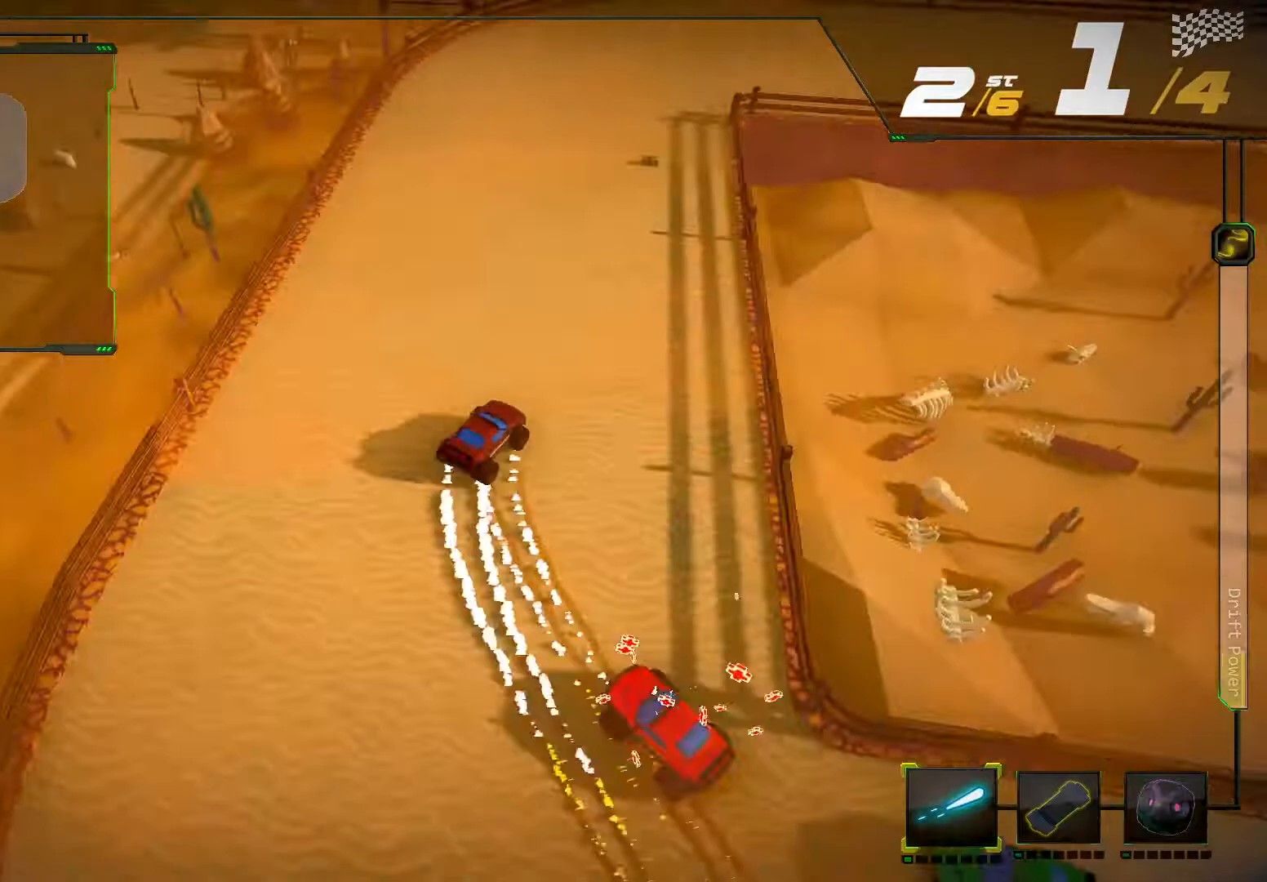
Gameplay with a controller (Xbox layout); each line is a JSON object with the inputs held at the frame after it. "events" lists button and stick changes between this image and that frame as [ms after this image, input, new state], when the widget could be followed in between. Not read: L3 R3.
{"buttons": ["R2"], "left_stick": "center", "right_stick": "center", "events": [[233, "left_stick", "left"], [333, "left_stick", "down-left"], [433, "left_stick", "center"]]}
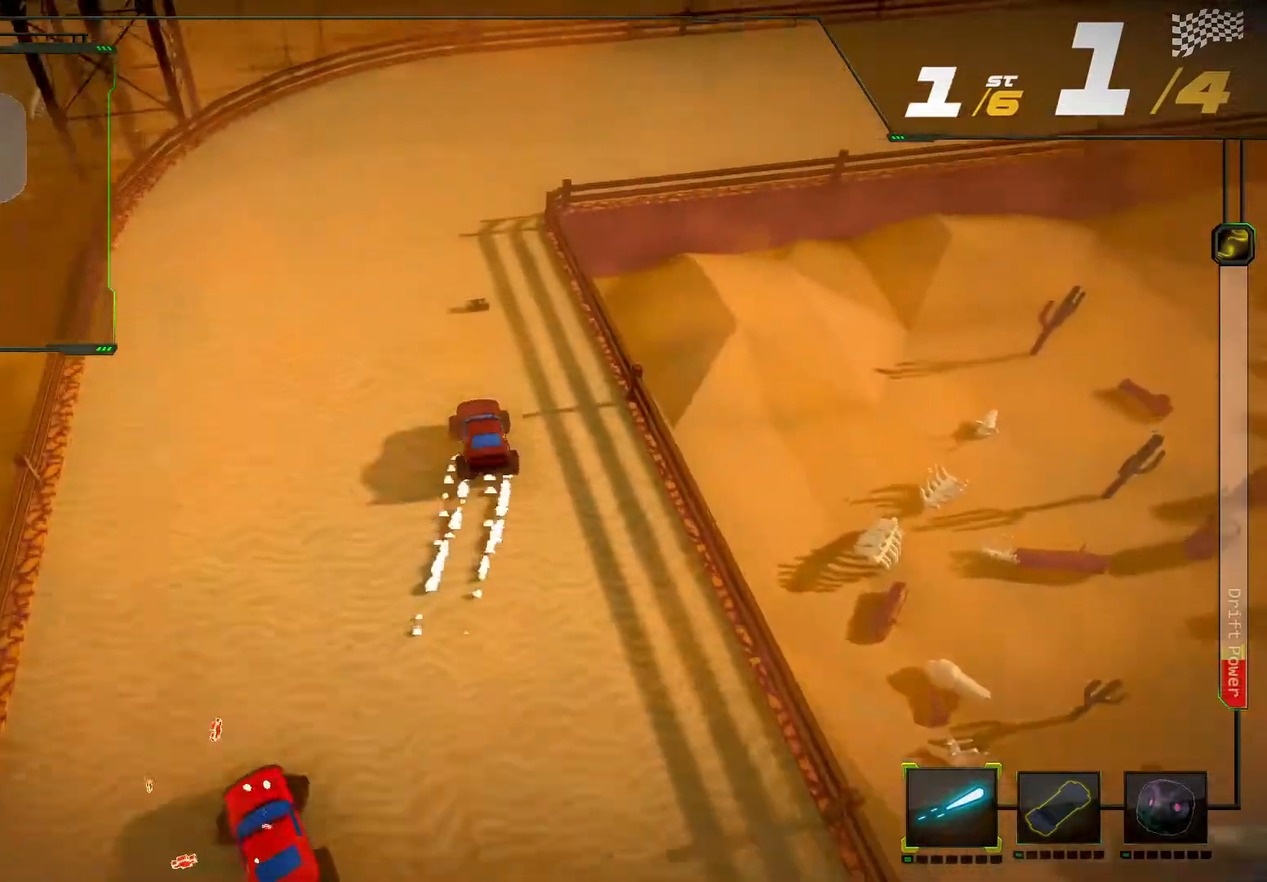
{"buttons": [], "left_stick": "right", "right_stick": "center", "events": [[300, "left_stick", "right"], [367, "R2", "up"]]}
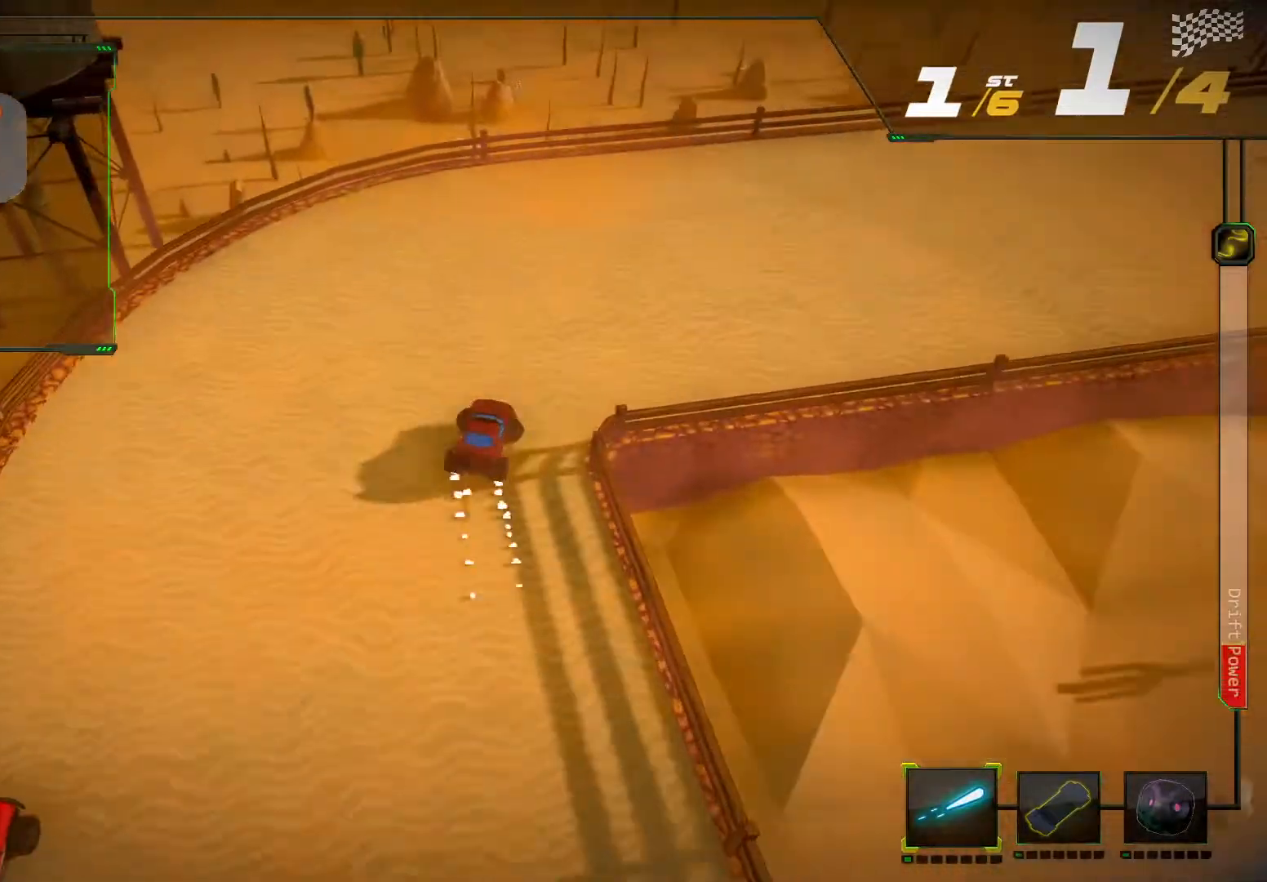
{"buttons": ["R2"], "left_stick": "center", "right_stick": "center", "events": [[33, "R2", "down"], [333, "left_stick", "center"]]}
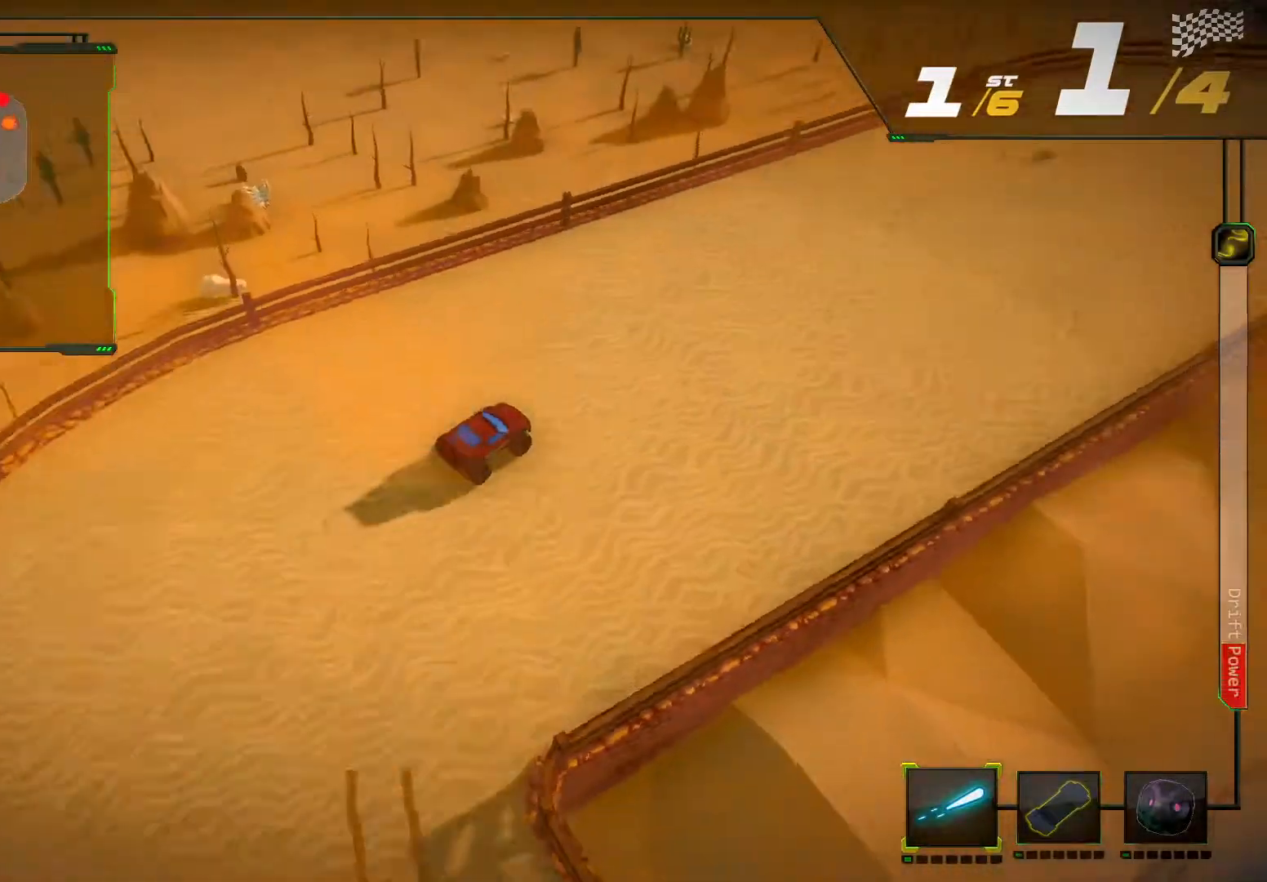
{"buttons": ["R2"], "left_stick": "right", "right_stick": "center", "events": [[400, "left_stick", "right"]]}
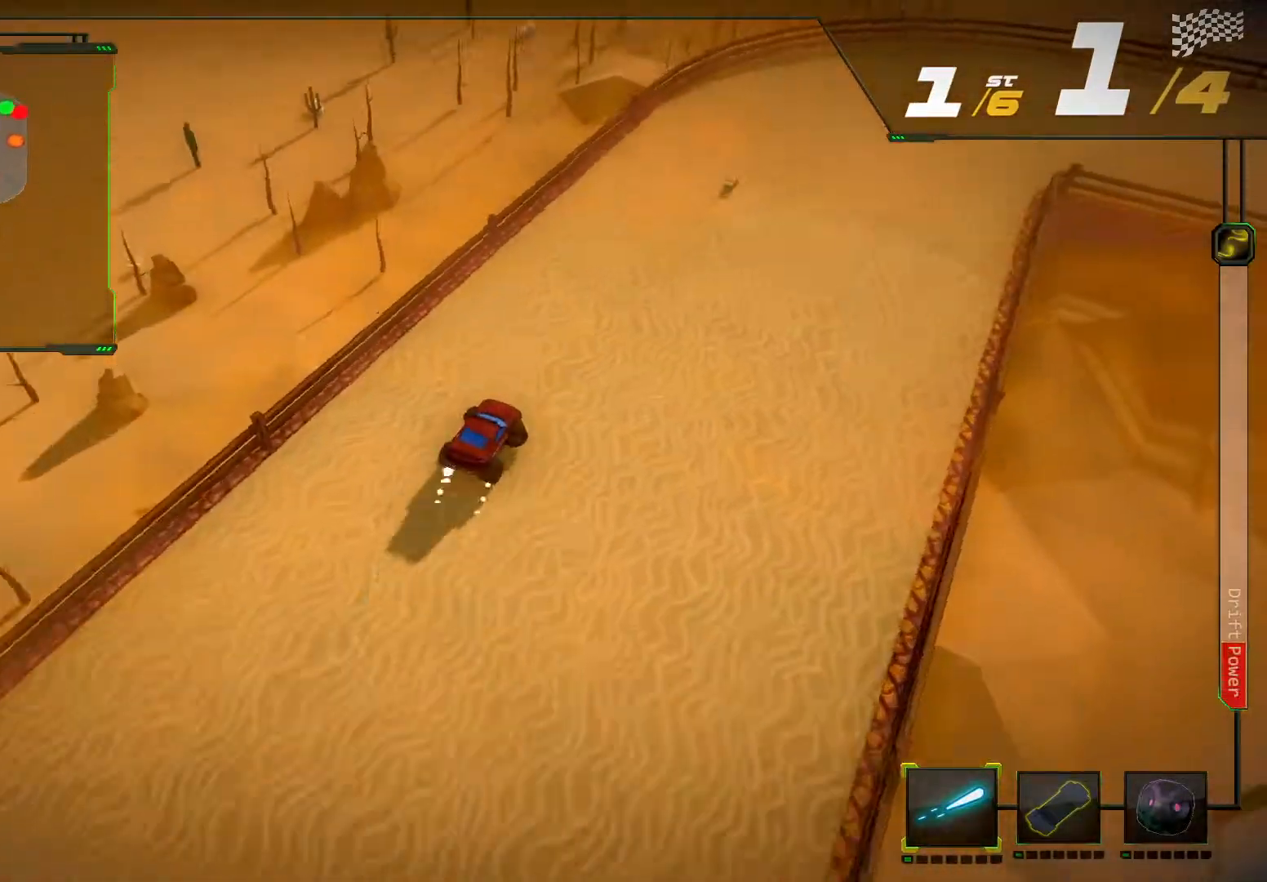
{"buttons": ["R2"], "left_stick": "right", "right_stick": "center", "events": [[100, "left_stick", "center"], [367, "left_stick", "right"]]}